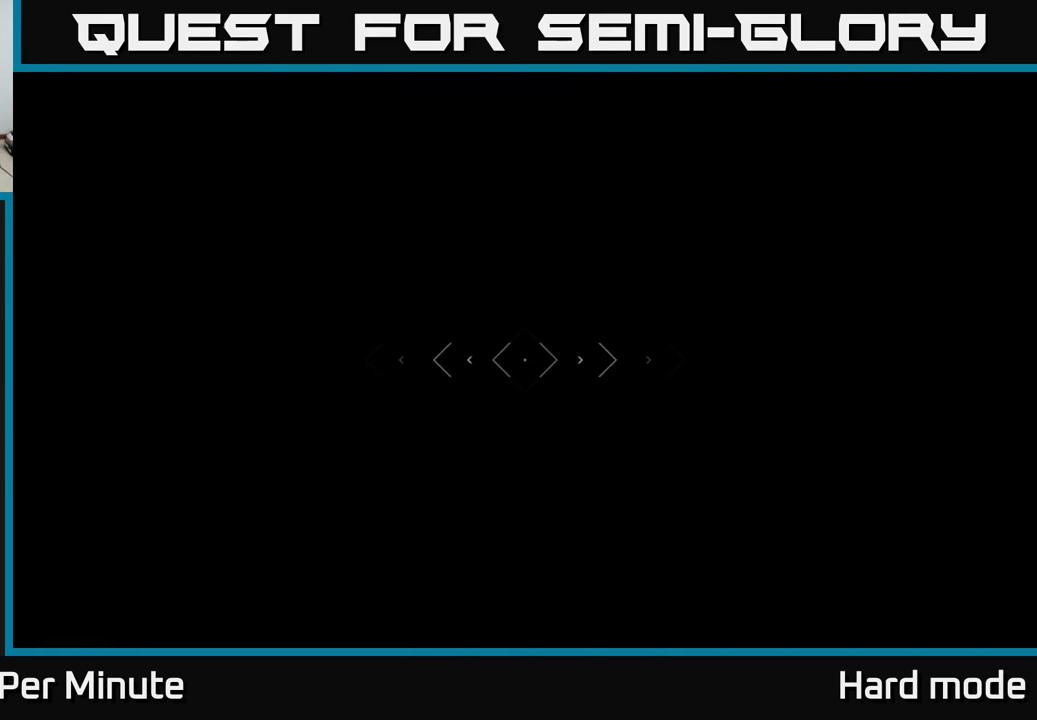
Gameplay with a controller (Xbox layout); each line is a JSON object with the inputs held at the frame after it. "events" lists button and stick changes between this image and that frame as [ms after this image, input, new state], when the widget could be followed in between.
{"buttons": ["L1"], "left_stick": "up", "right_stick": "center", "events": []}
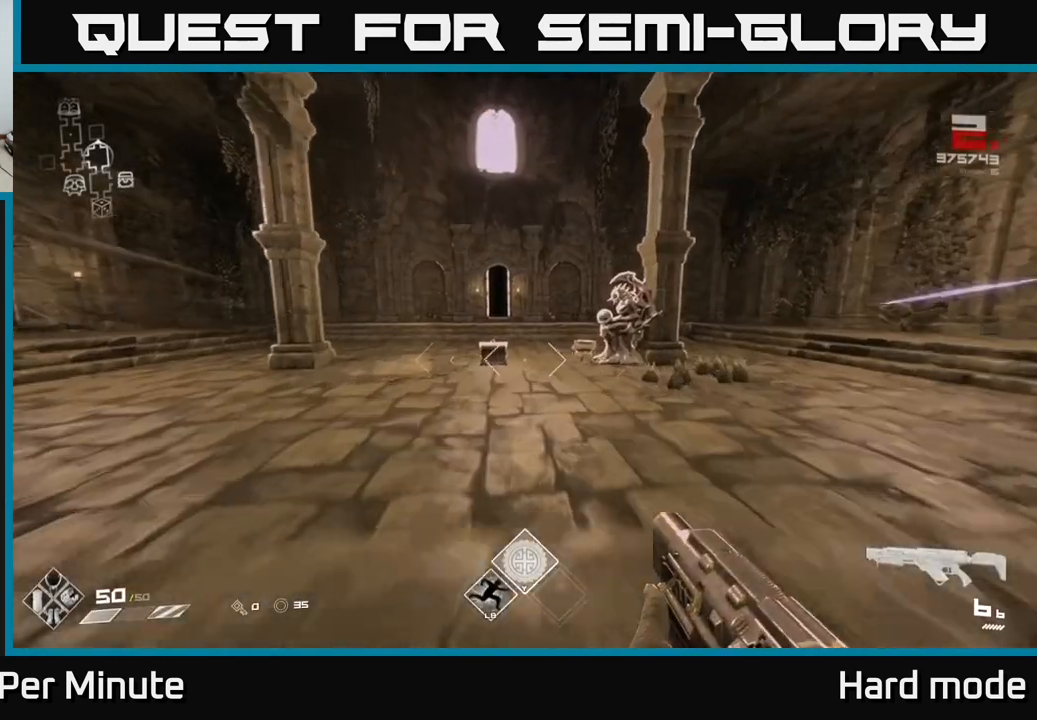
{"buttons": ["L1"], "left_stick": "up", "right_stick": "center", "events": [[167, "A", "down"], [167, "L1", "up"], [333, "A", "up"], [467, "L1", "down"]]}
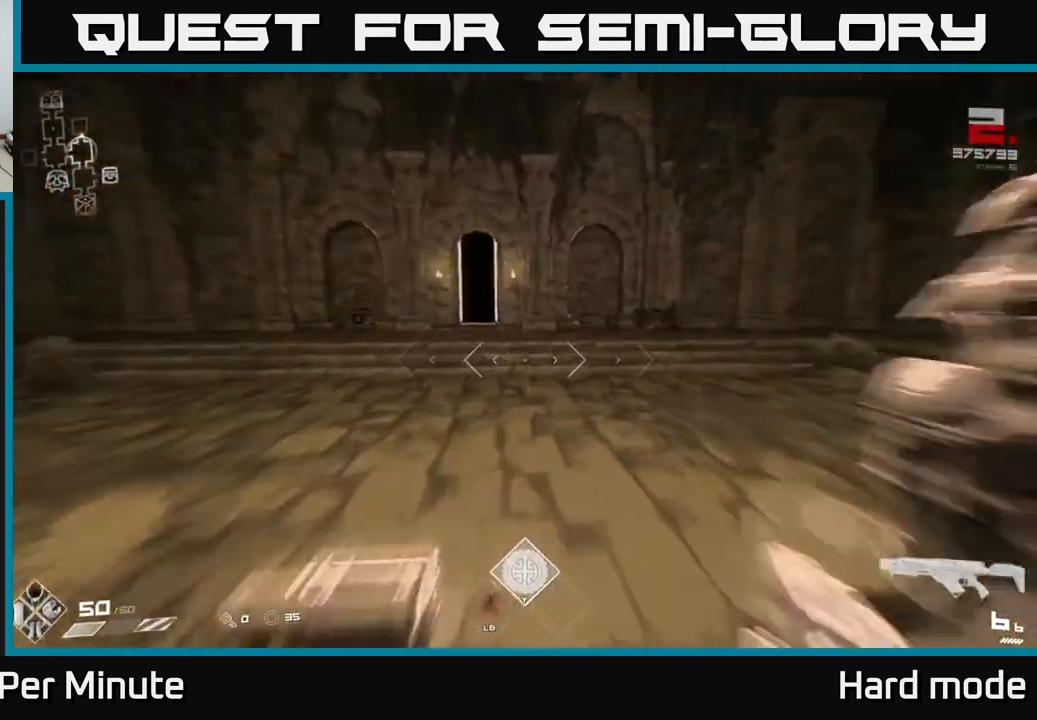
{"buttons": [], "left_stick": "up", "right_stick": "center", "events": [[217, "L1", "up"], [267, "right_stick", "up-left"], [333, "right_stick", "center"], [383, "A", "down"], [483, "A", "up"]]}
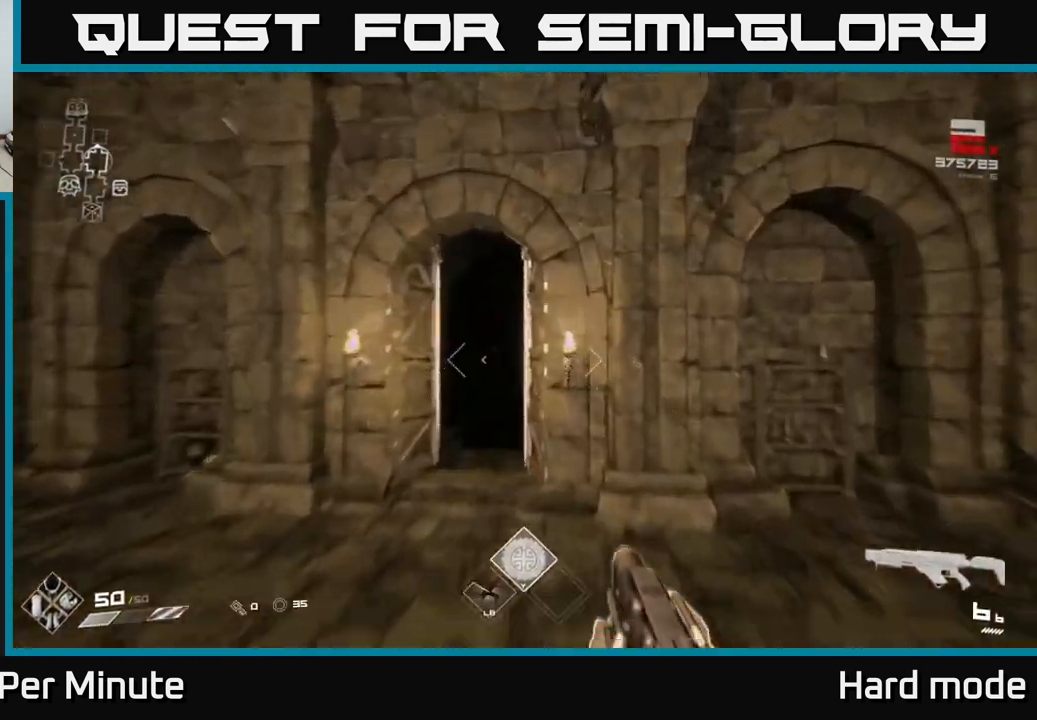
{"buttons": ["L1"], "left_stick": "up", "right_stick": "right", "events": [[117, "L1", "down"], [283, "left_stick", "up-left"], [300, "right_stick", "down-left"], [350, "right_stick", "center"], [483, "left_stick", "up"], [483, "right_stick", "right"]]}
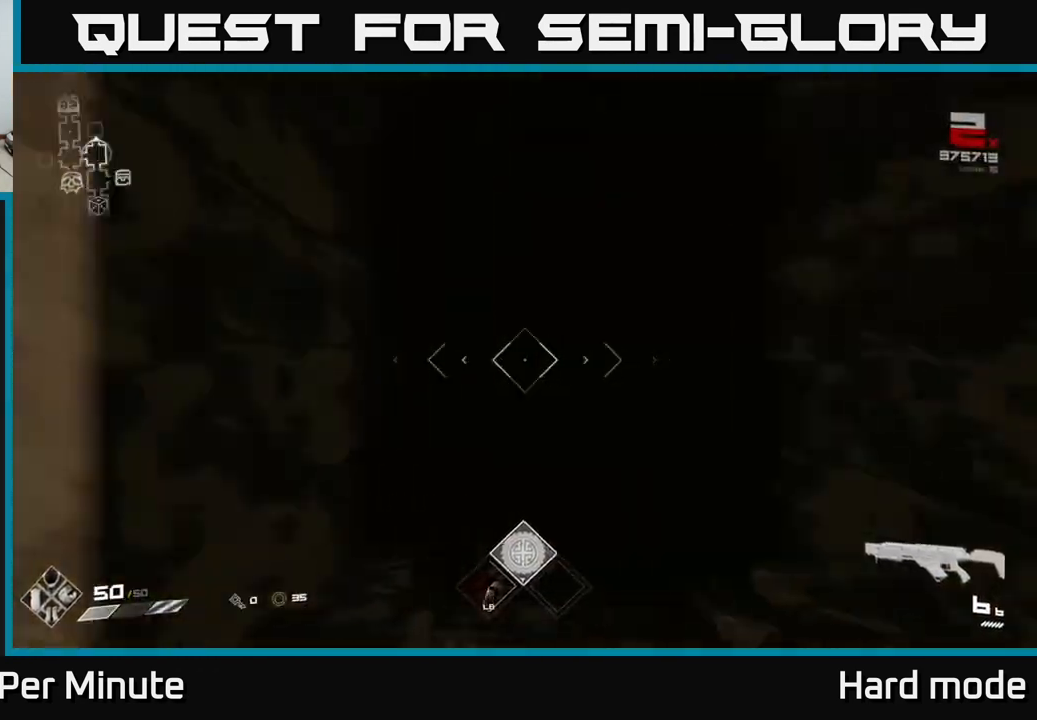
{"buttons": [], "left_stick": "up", "right_stick": "center", "events": [[83, "right_stick", "center"], [433, "L1", "up"]]}
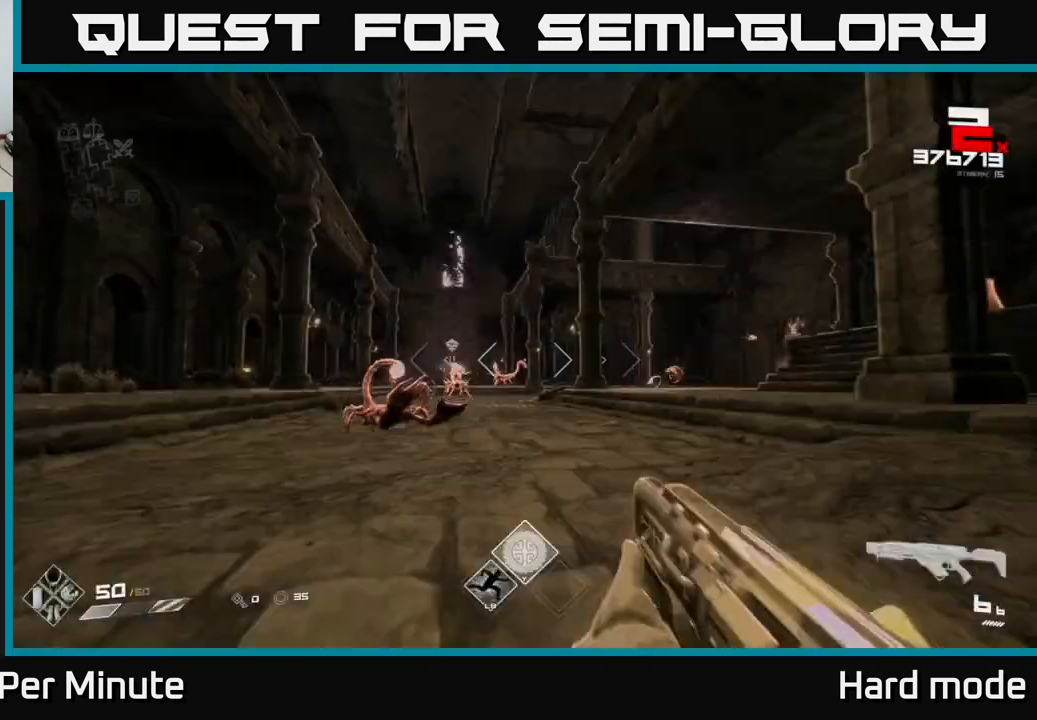
{"buttons": ["R2"], "left_stick": "center", "right_stick": "center", "events": [[333, "left_stick", "up-left"], [333, "right_stick", "left"], [450, "left_stick", "center"], [467, "R2", "down"], [467, "right_stick", "center"]]}
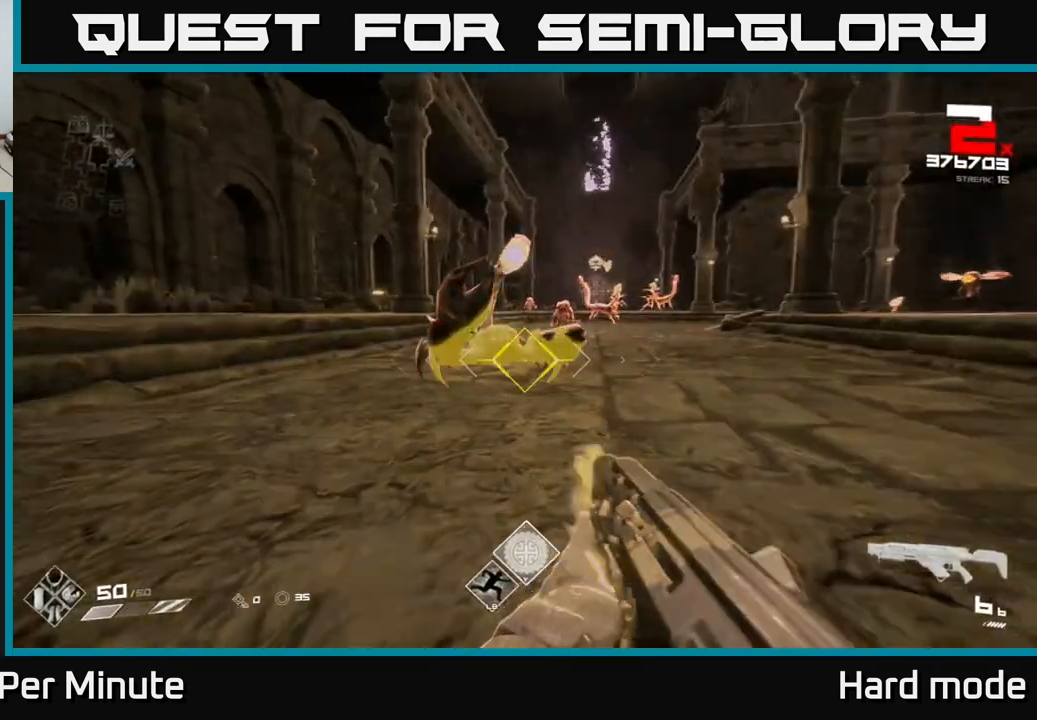
{"buttons": [], "left_stick": "up", "right_stick": "center", "events": [[83, "R2", "up"], [200, "left_stick", "up"], [233, "right_stick", "right"], [283, "right_stick", "center"], [317, "R2", "down"], [450, "R2", "up"]]}
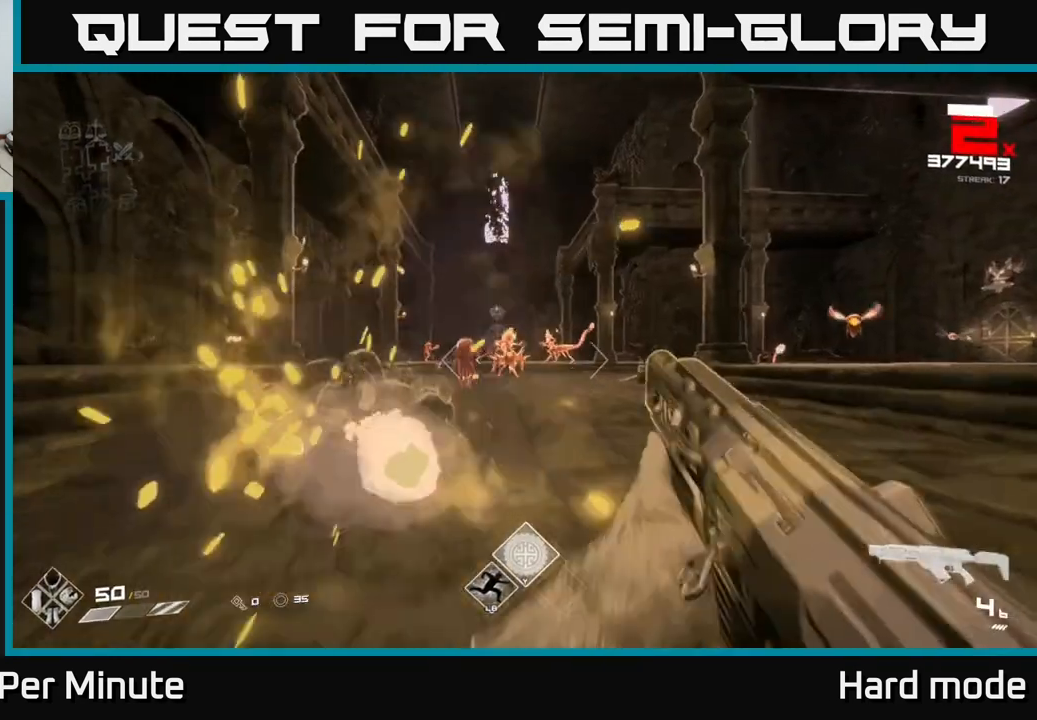
{"buttons": [], "left_stick": "up-left", "right_stick": "center", "events": [[167, "R2", "down"], [167, "left_stick", "up-left"], [283, "R2", "up"]]}
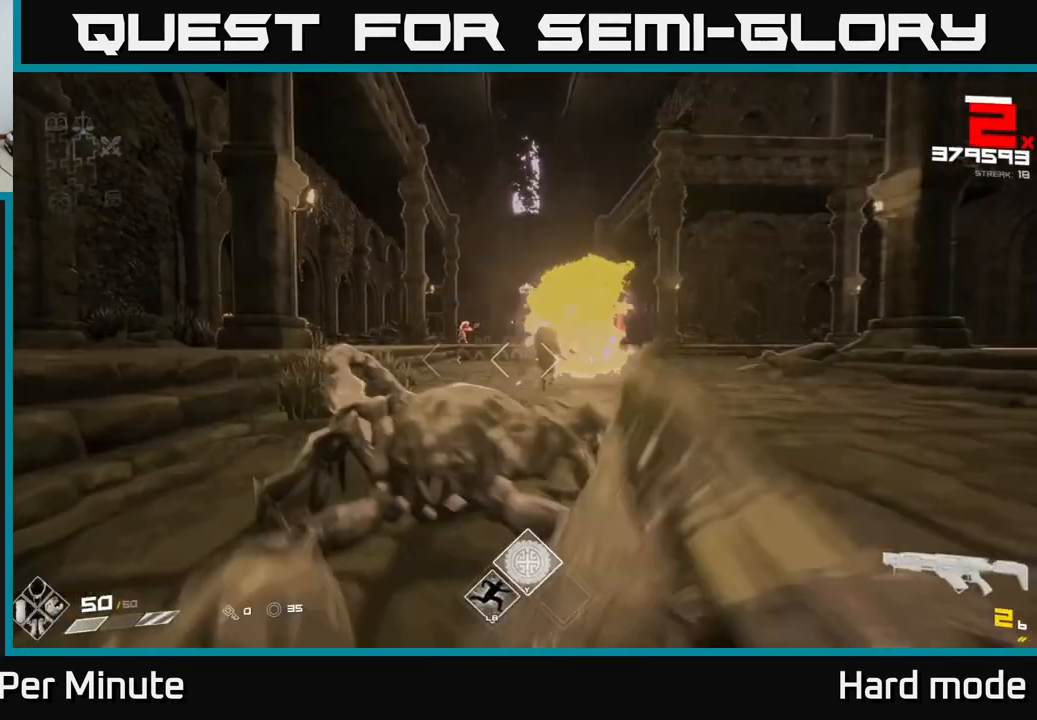
{"buttons": [], "left_stick": "left", "right_stick": "center", "events": [[33, "R2", "down"], [50, "left_stick", "up"], [133, "R2", "up"], [150, "right_stick", "right"], [233, "left_stick", "left"], [250, "right_stick", "center"], [367, "R2", "down"], [500, "R2", "up"]]}
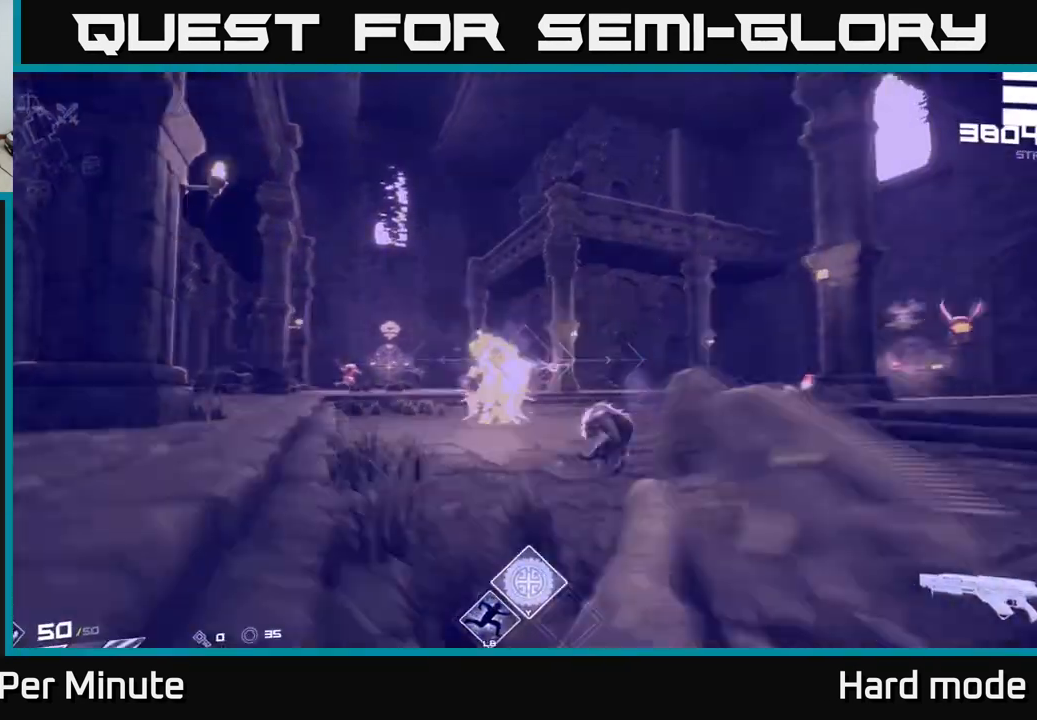
{"buttons": ["R1"], "left_stick": "up-left", "right_stick": "center", "events": [[250, "R1", "down"], [367, "R1", "up"], [433, "left_stick", "up-left"], [500, "R1", "down"]]}
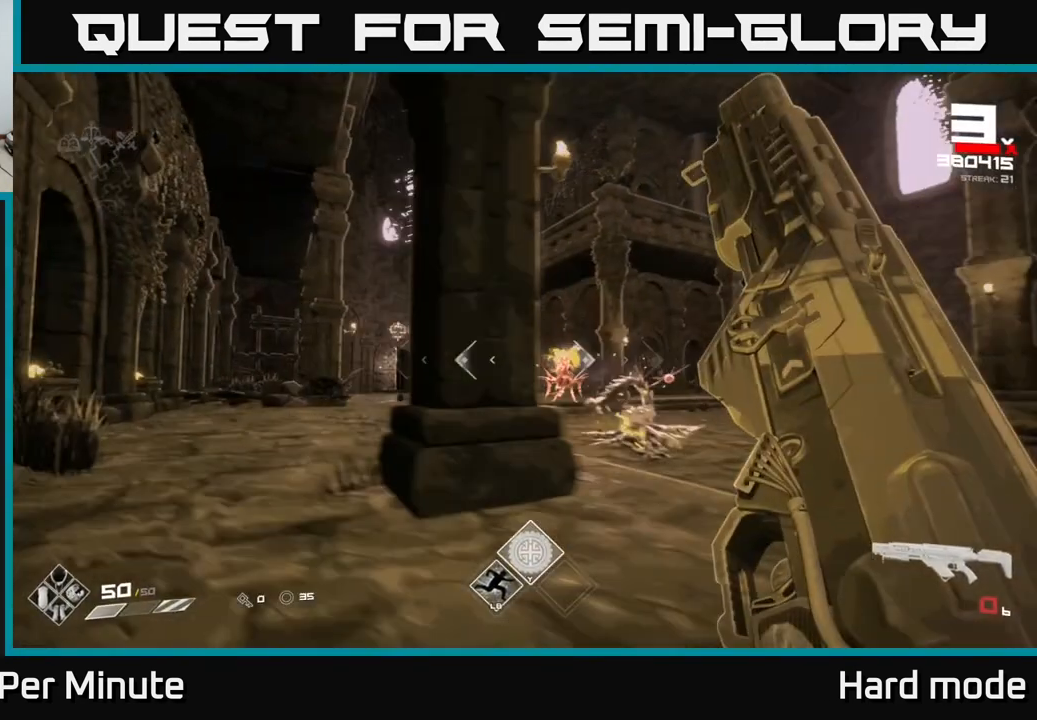
{"buttons": [], "left_stick": "up", "right_stick": "center", "events": [[150, "R1", "up"], [267, "right_stick", "down-left"], [333, "R2", "down"], [333, "left_stick", "up"], [333, "right_stick", "center"], [467, "R2", "up"]]}
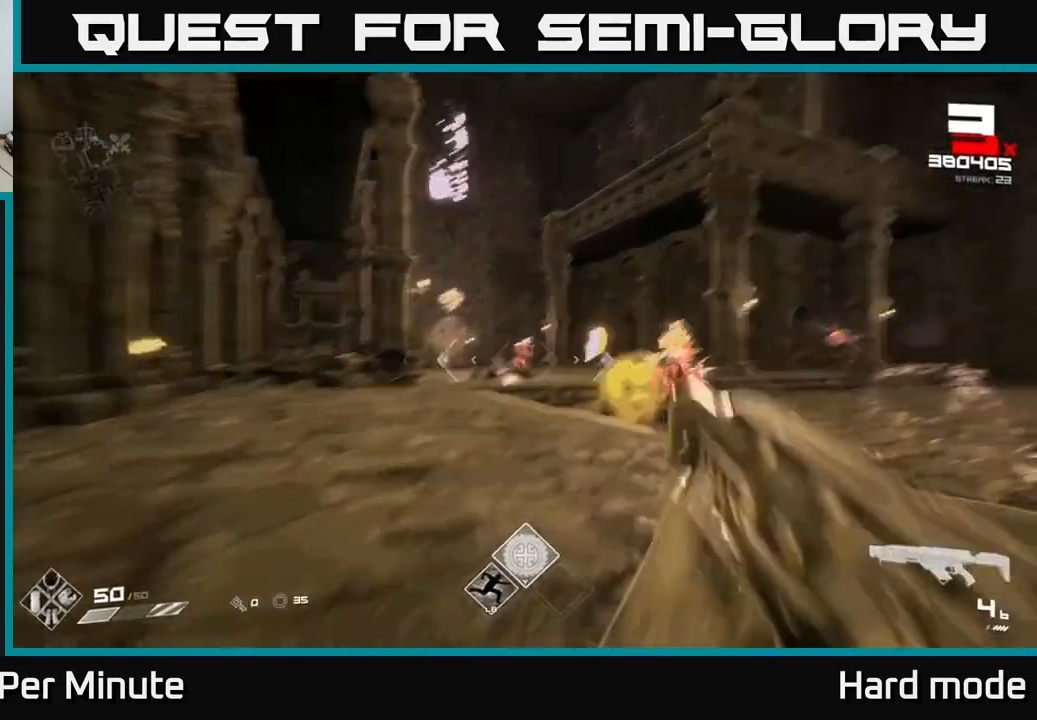
{"buttons": [], "left_stick": "center", "right_stick": "center", "events": [[17, "right_stick", "right"], [83, "left_stick", "up-left"], [183, "R2", "down"], [283, "R2", "up"], [300, "right_stick", "center"], [367, "left_stick", "center"]]}
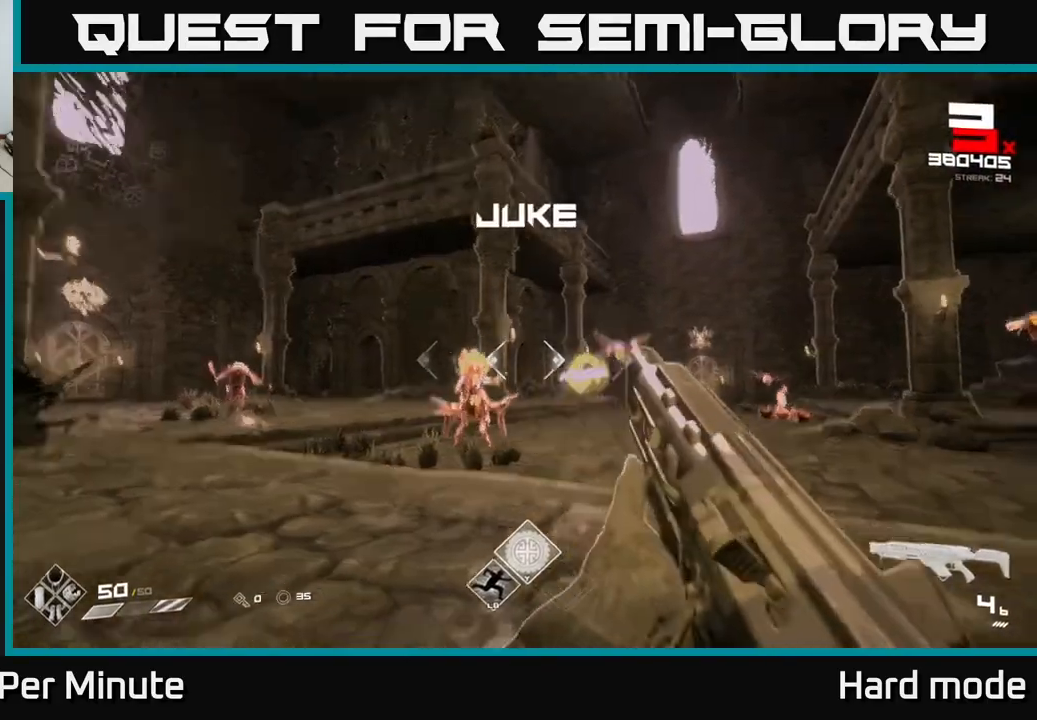
{"buttons": [], "left_stick": "up-left", "right_stick": "center", "events": [[17, "left_stick", "left"], [17, "right_stick", "down"], [67, "R2", "down"], [83, "right_stick", "center"], [200, "R2", "up"], [217, "left_stick", "up-left"], [367, "right_stick", "left"], [417, "R2", "down"], [483, "right_stick", "center"], [500, "R2", "up"]]}
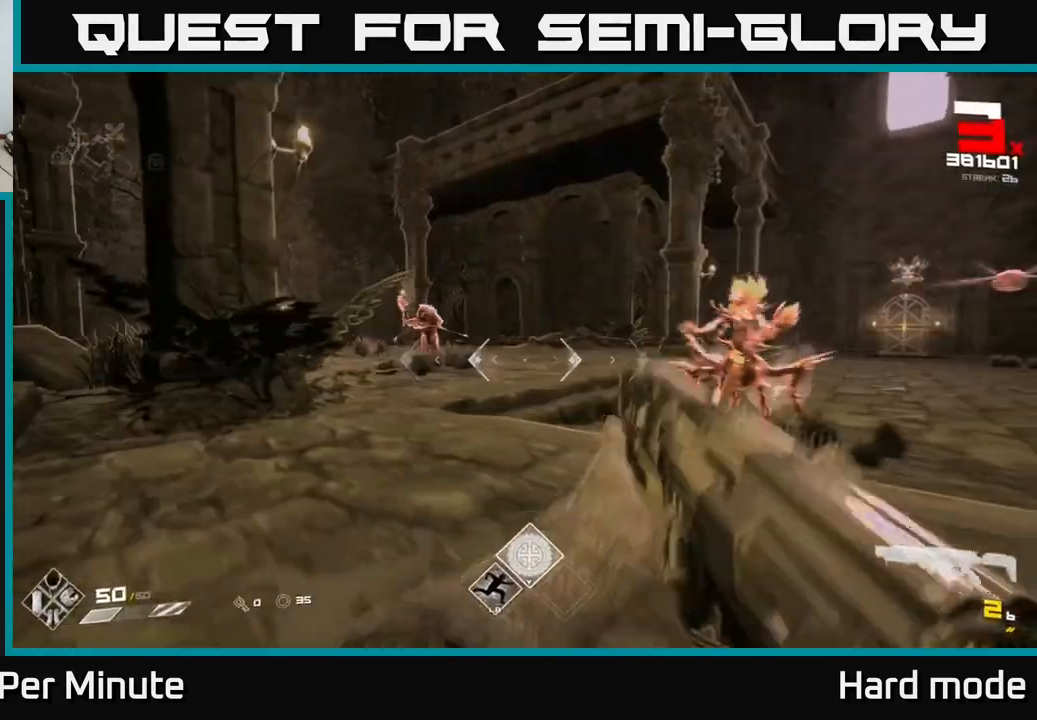
{"buttons": [], "left_stick": "left", "right_stick": "right", "events": [[150, "left_stick", "left"], [167, "right_stick", "up-left"], [250, "R2", "down"], [283, "right_stick", "center"], [367, "R2", "up"], [417, "right_stick", "right"]]}
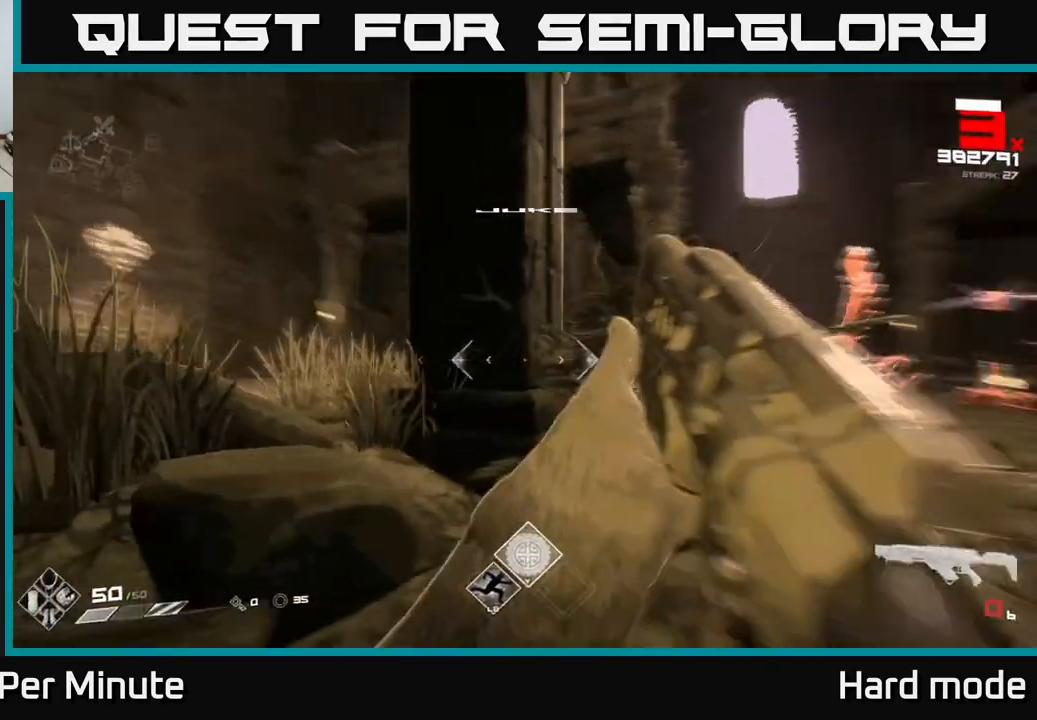
{"buttons": [], "left_stick": "left", "right_stick": "center", "events": [[67, "R1", "down"], [217, "R1", "up"], [367, "R1", "down"], [450, "right_stick", "center"], [467, "R1", "up"]]}
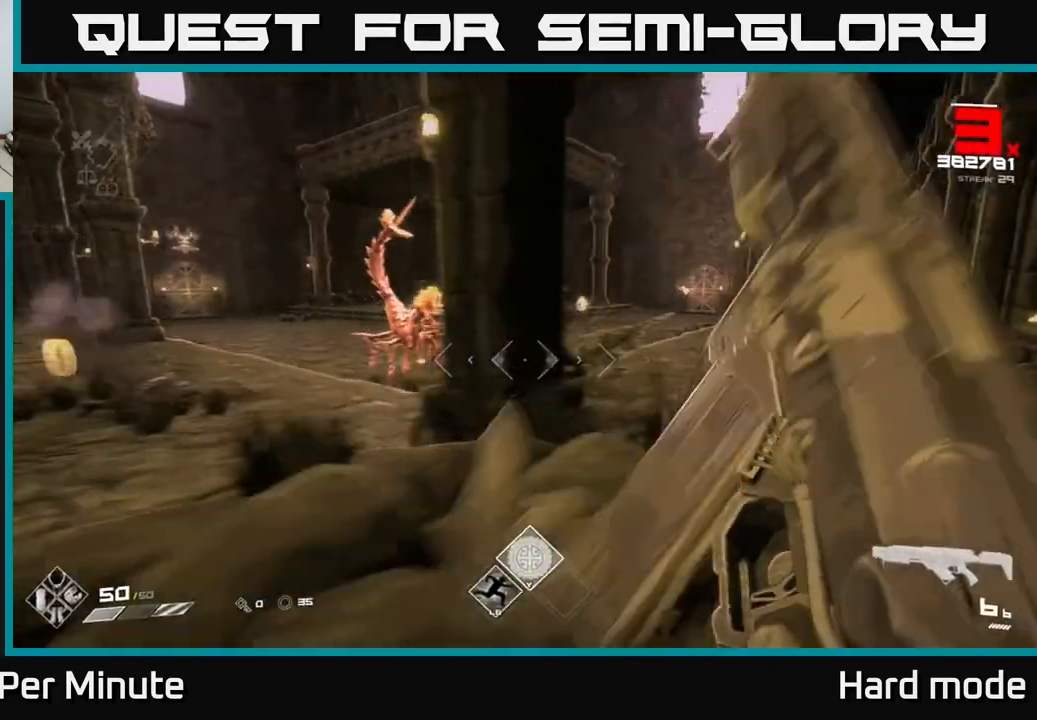
{"buttons": [], "left_stick": "up-right", "right_stick": "center", "events": [[133, "left_stick", "center"], [183, "left_stick", "right"], [200, "right_stick", "left"], [250, "L1", "down"], [417, "left_stick", "up-right"], [417, "right_stick", "center"], [467, "L1", "up"]]}
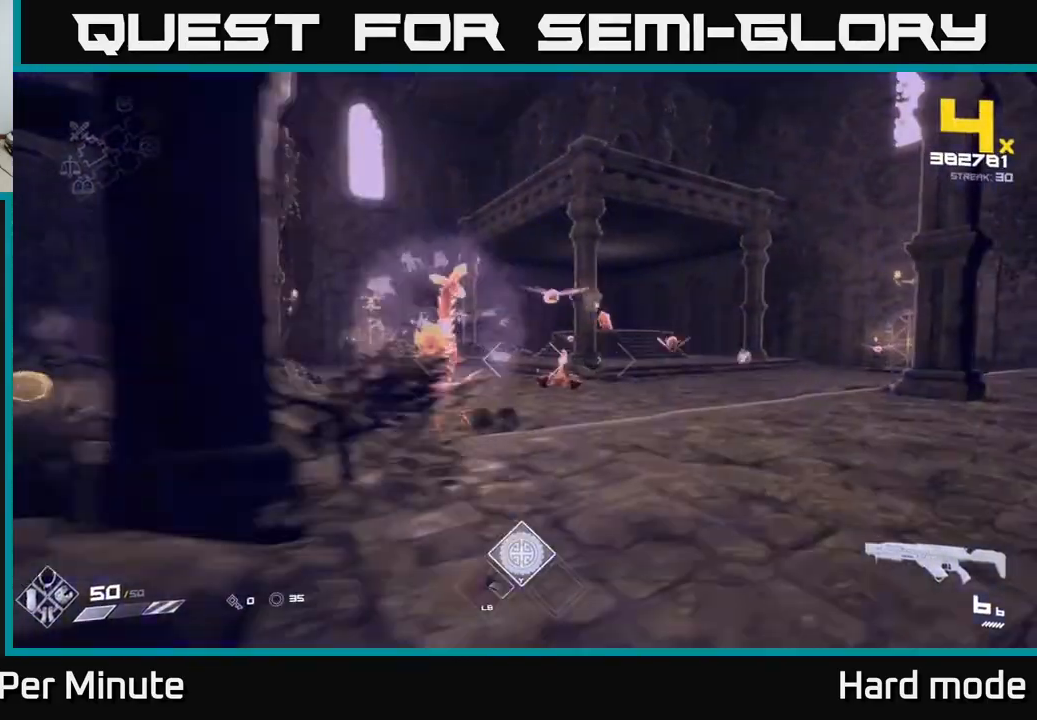
{"buttons": ["R2"], "left_stick": "up-right", "right_stick": "center", "events": [[450, "R2", "down"]]}
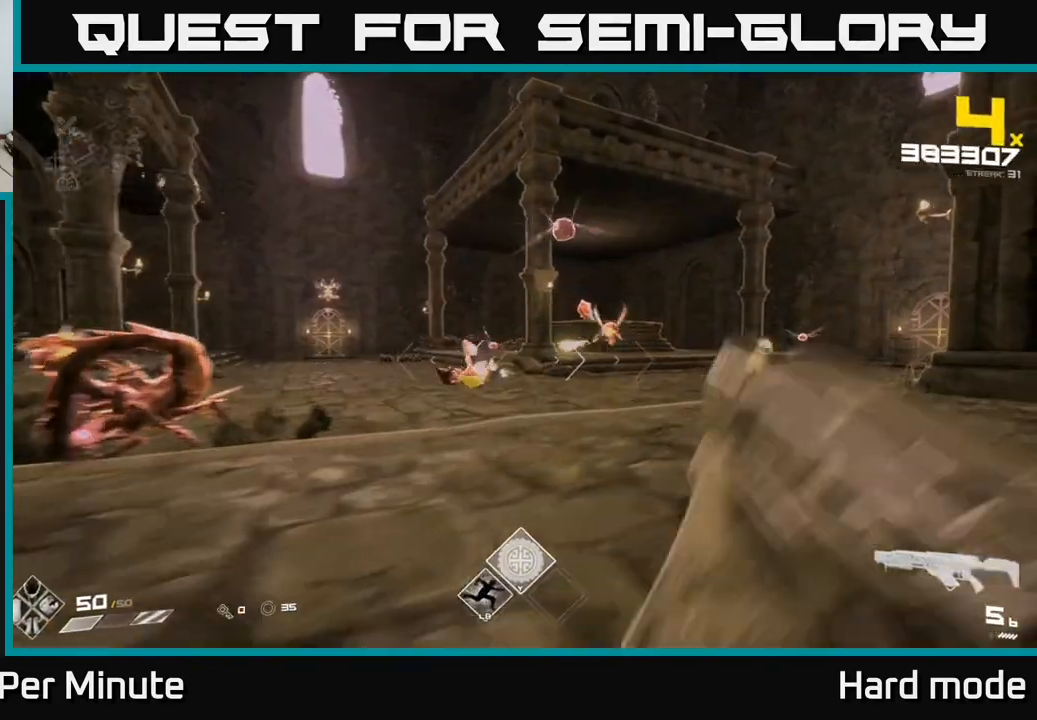
{"buttons": [], "left_stick": "center", "right_stick": "left", "events": [[33, "left_stick", "right"], [83, "R2", "up"], [283, "R2", "down"], [283, "left_stick", "up-right"], [383, "R2", "up"], [450, "left_stick", "center"], [500, "right_stick", "left"]]}
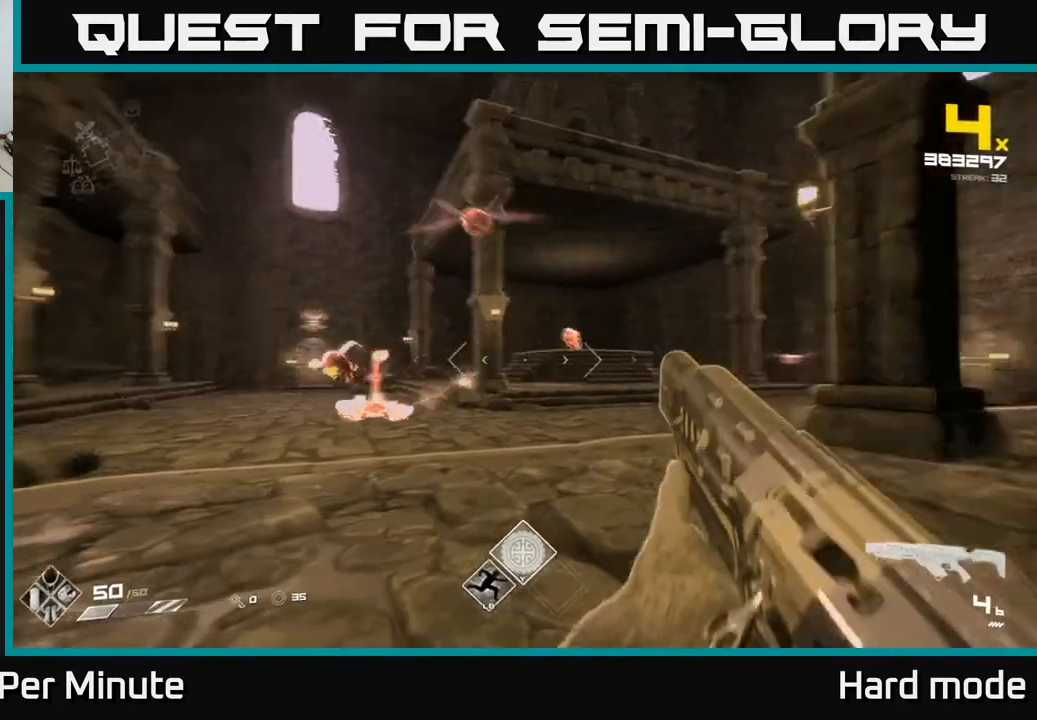
{"buttons": ["R2"], "left_stick": "right", "right_stick": "left", "events": [[83, "R2", "down"], [100, "left_stick", "right"], [233, "right_stick", "center"], [250, "R2", "up"], [433, "R2", "down"], [467, "right_stick", "left"]]}
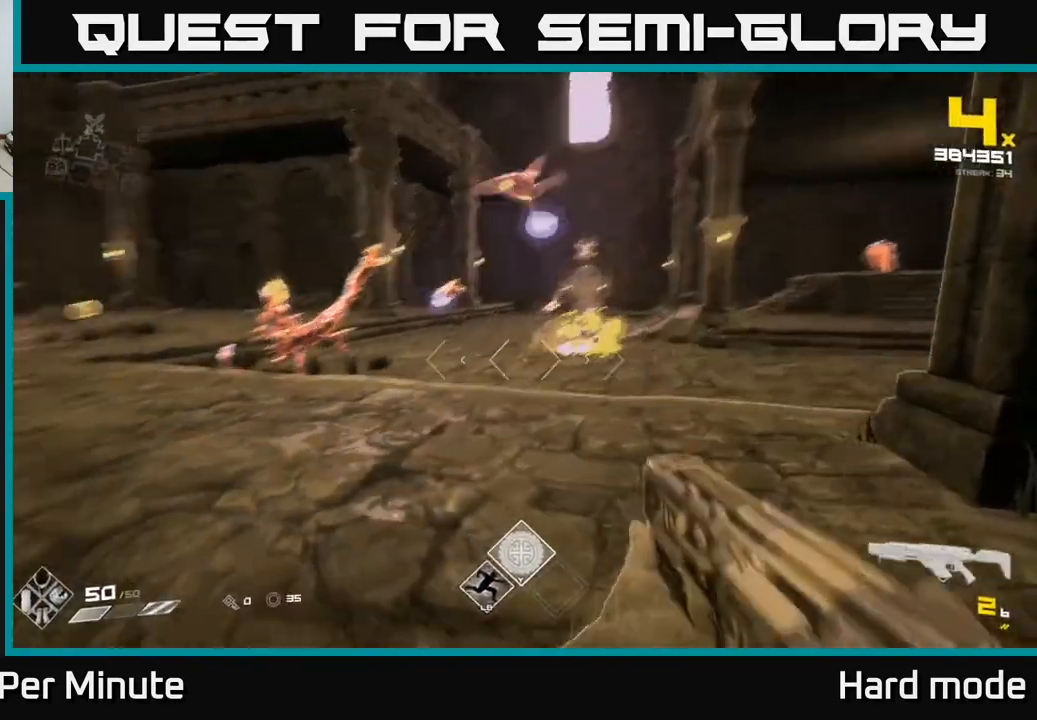
{"buttons": [], "left_stick": "down-right", "right_stick": "left", "events": [[50, "R2", "up"], [83, "left_stick", "center"], [117, "right_stick", "center"], [217, "left_stick", "right"], [217, "right_stick", "right"], [300, "R2", "down"], [333, "right_stick", "center"], [367, "left_stick", "left"], [383, "right_stick", "left"], [417, "R2", "up"], [467, "left_stick", "down-right"]]}
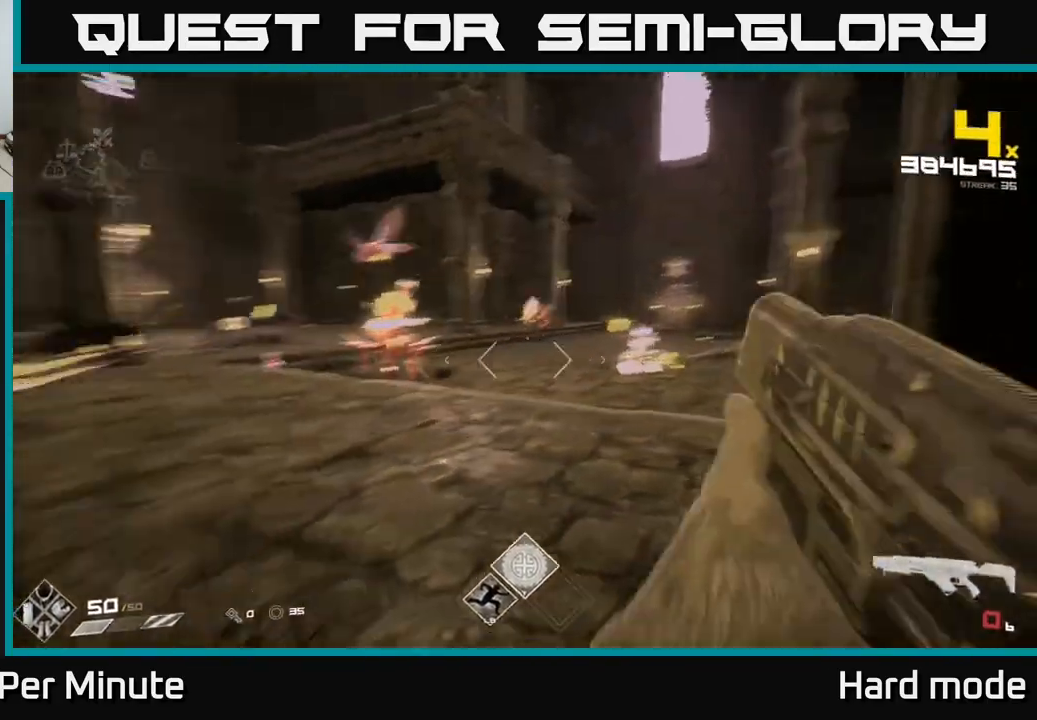
{"buttons": ["R2"], "left_stick": "up-left", "right_stick": "center", "events": [[33, "left_stick", "right"], [100, "right_stick", "center"], [133, "R2", "down"], [217, "left_stick", "center"], [250, "R2", "up"], [367, "right_stick", "up-left"], [383, "left_stick", "left"], [450, "right_stick", "center"], [483, "R2", "down"], [483, "left_stick", "up-left"]]}
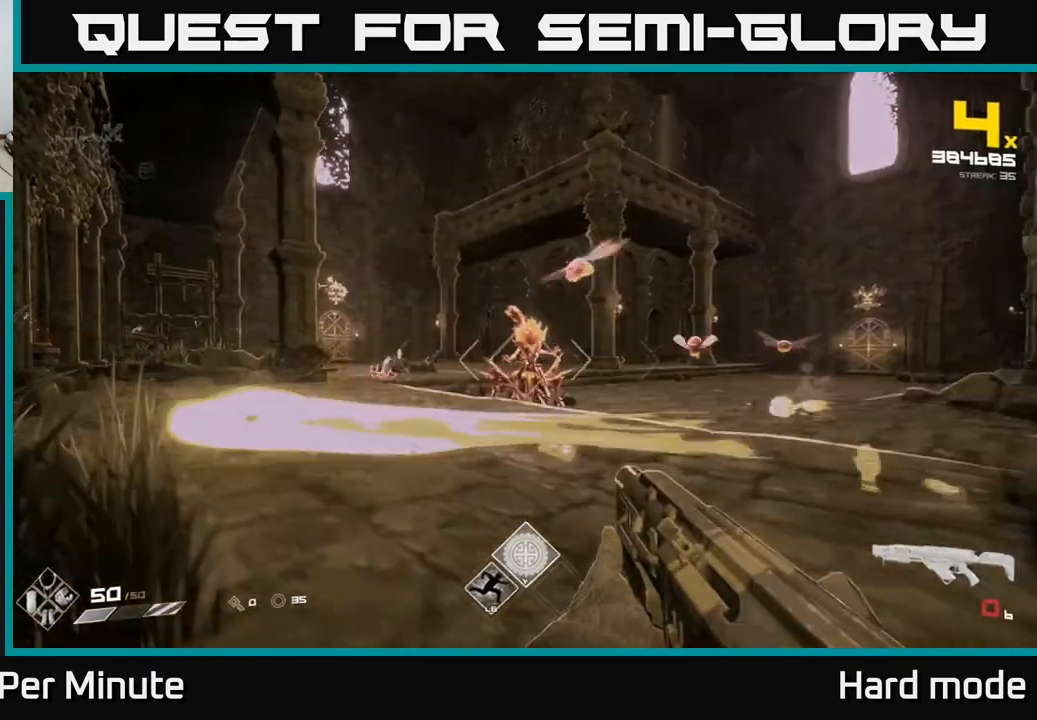
{"buttons": [], "left_stick": "up-left", "right_stick": "center", "events": [[67, "right_stick", "right"], [100, "R2", "up"], [117, "left_stick", "left"], [183, "right_stick", "center"], [250, "left_stick", "up-left"], [283, "R1", "down"], [367, "R1", "up"]]}
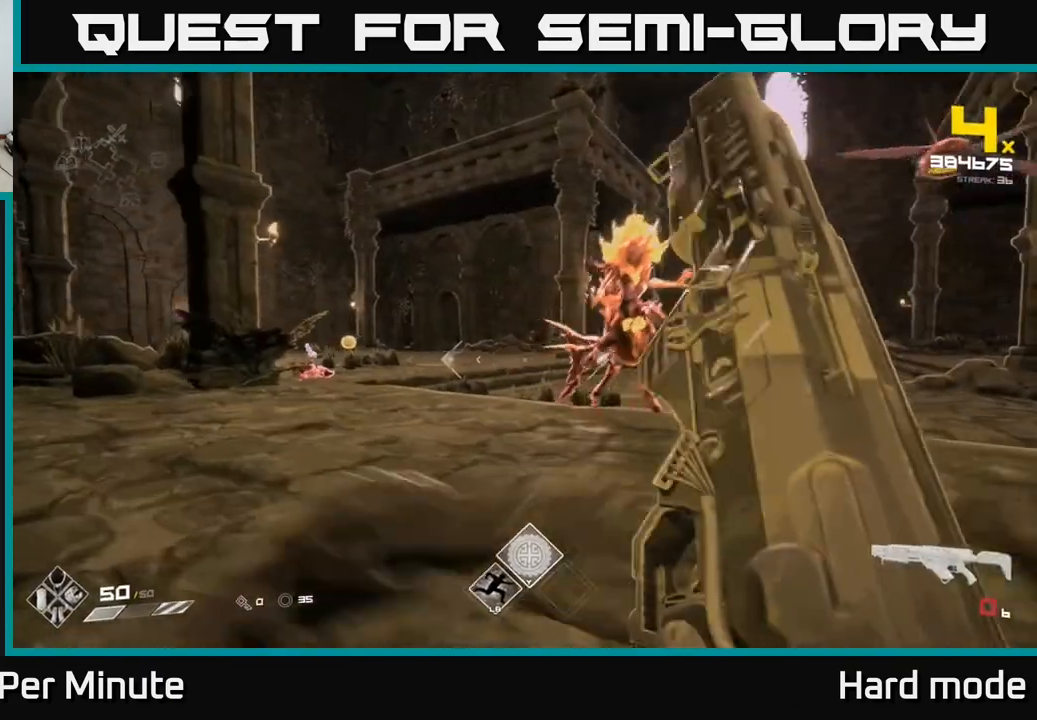
{"buttons": [], "left_stick": "left", "right_stick": "center", "events": [[117, "right_stick", "right"], [167, "R1", "down"], [167, "left_stick", "left"], [283, "R1", "up"], [400, "right_stick", "center"]]}
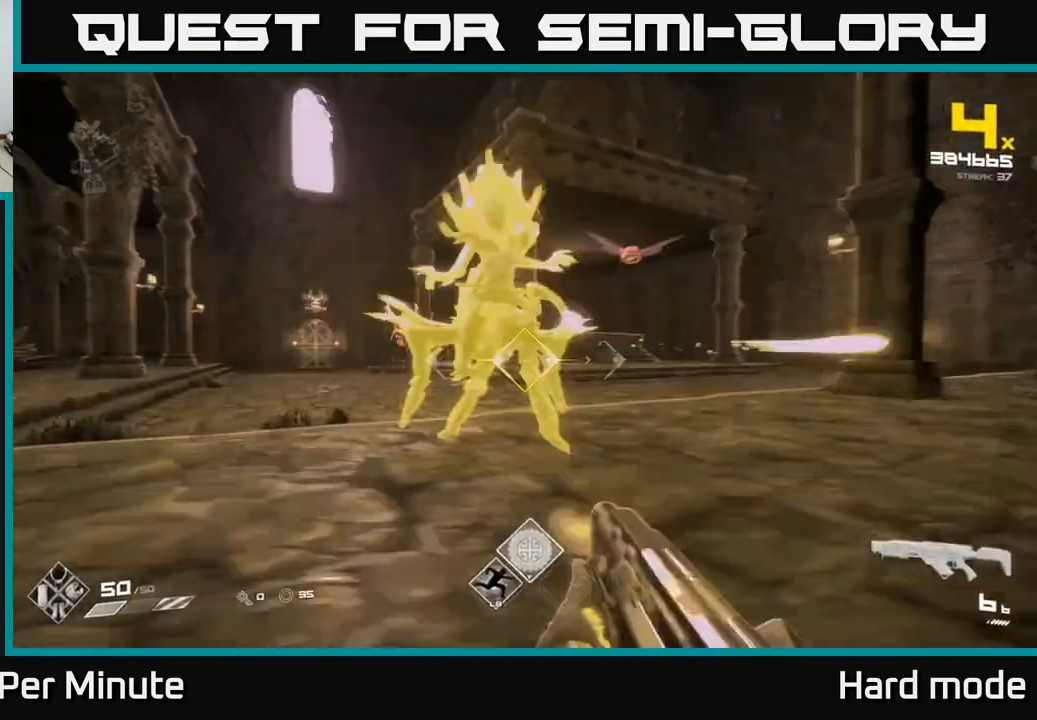
{"buttons": [], "left_stick": "left", "right_stick": "center", "events": [[17, "R2", "down"], [67, "left_stick", "down-left"], [167, "R2", "up"], [267, "right_stick", "down-left"], [333, "left_stick", "left"], [367, "R1", "down"], [400, "right_stick", "center"], [500, "R1", "up"]]}
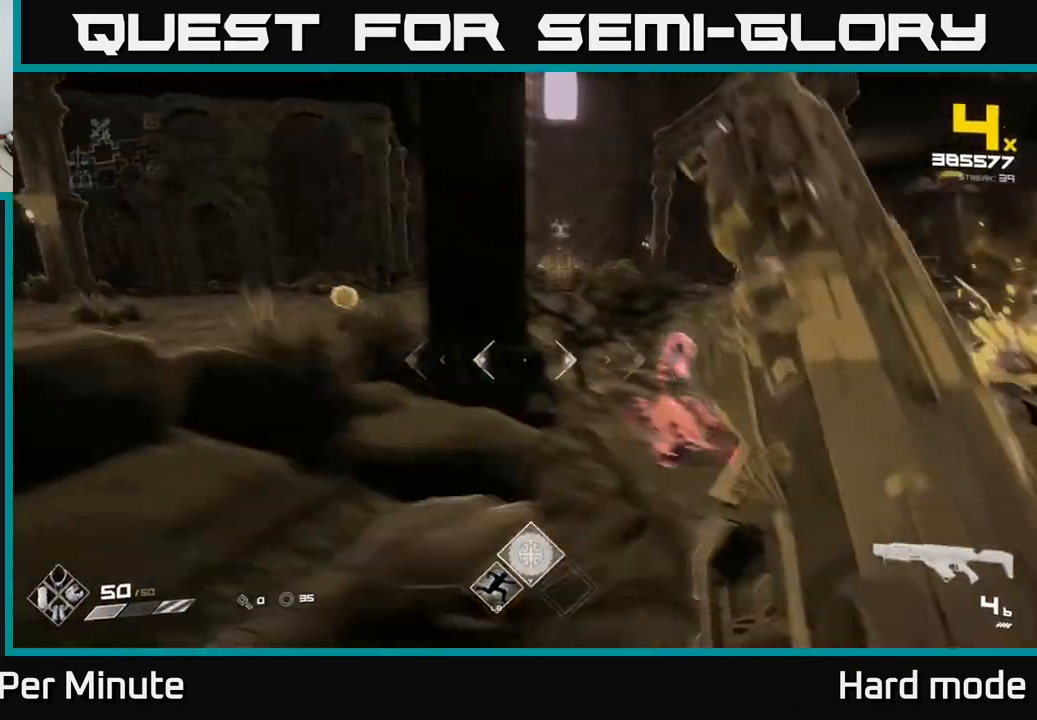
{"buttons": [], "left_stick": "center", "right_stick": "right", "events": [[100, "right_stick", "right"], [183, "R1", "down"], [267, "right_stick", "center"], [283, "R1", "up"], [317, "left_stick", "down-right"], [367, "left_stick", "center"], [467, "right_stick", "right"]]}
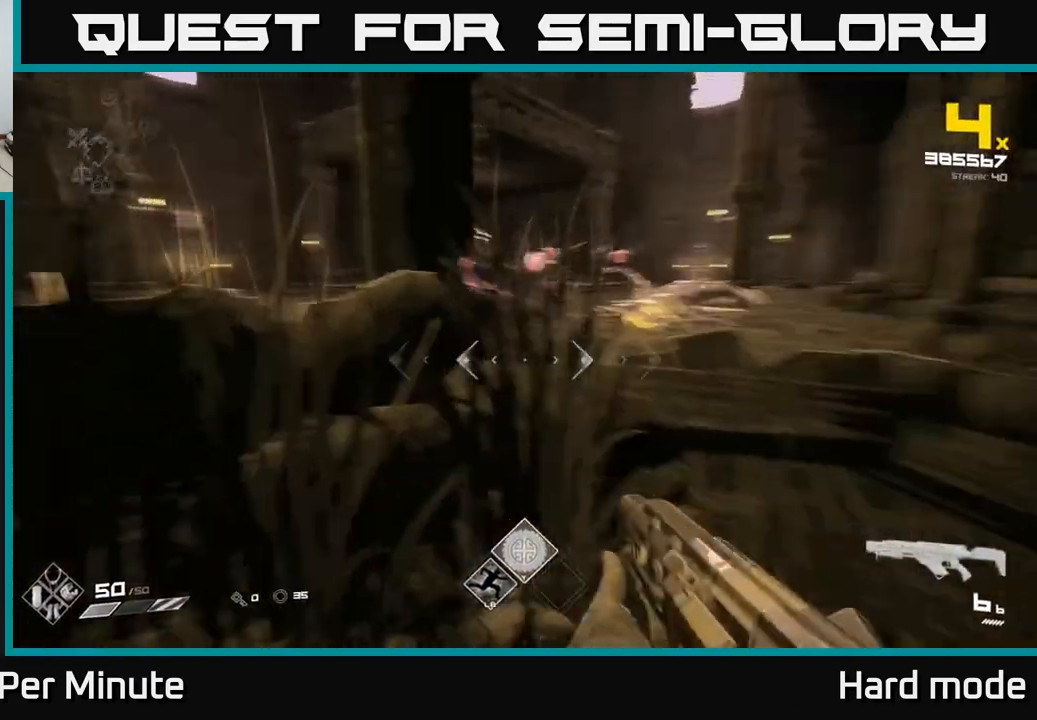
{"buttons": [], "left_stick": "down", "right_stick": "center", "events": [[50, "left_stick", "down-left"], [117, "right_stick", "center"], [150, "left_stick", "center"], [267, "right_stick", "up"], [300, "R2", "down"], [383, "left_stick", "down"], [383, "right_stick", "center"], [417, "R2", "up"]]}
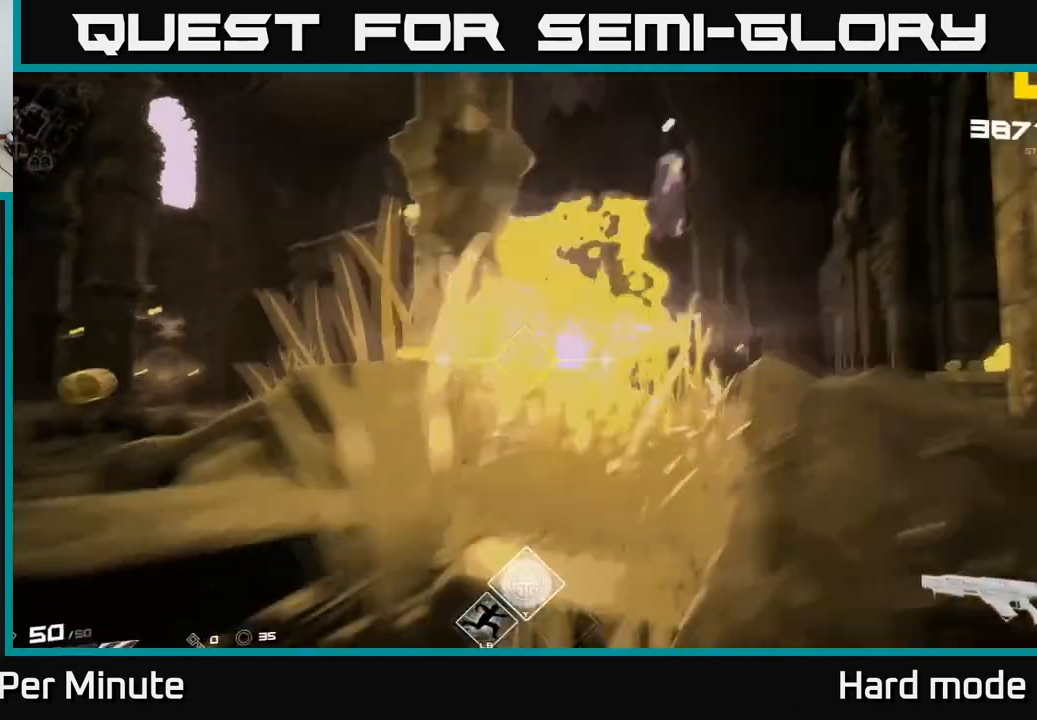
{"buttons": [], "left_stick": "center", "right_stick": "left", "events": [[17, "right_stick", "down-left"], [33, "left_stick", "center"], [100, "right_stick", "center"], [167, "right_stick", "right"], [200, "R2", "down"], [233, "right_stick", "center"], [267, "R2", "up"], [467, "right_stick", "left"]]}
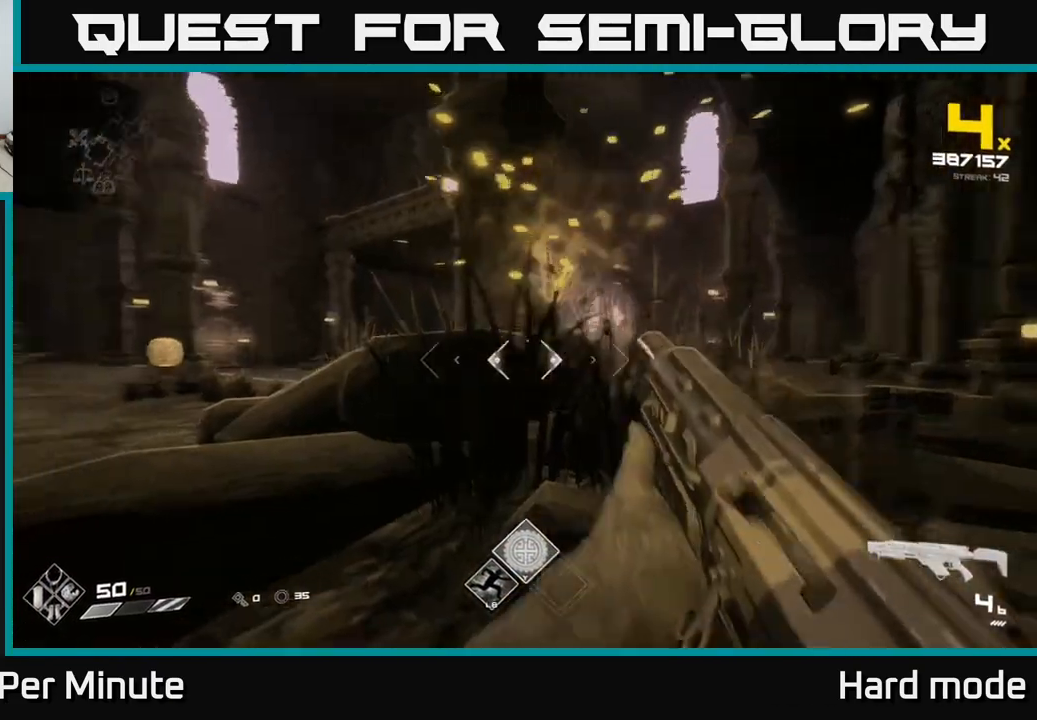
{"buttons": [], "left_stick": "up", "right_stick": "center", "events": [[83, "R1", "down"], [150, "right_stick", "center"], [183, "R1", "up"], [367, "R1", "down"], [383, "left_stick", "up"], [500, "R1", "up"]]}
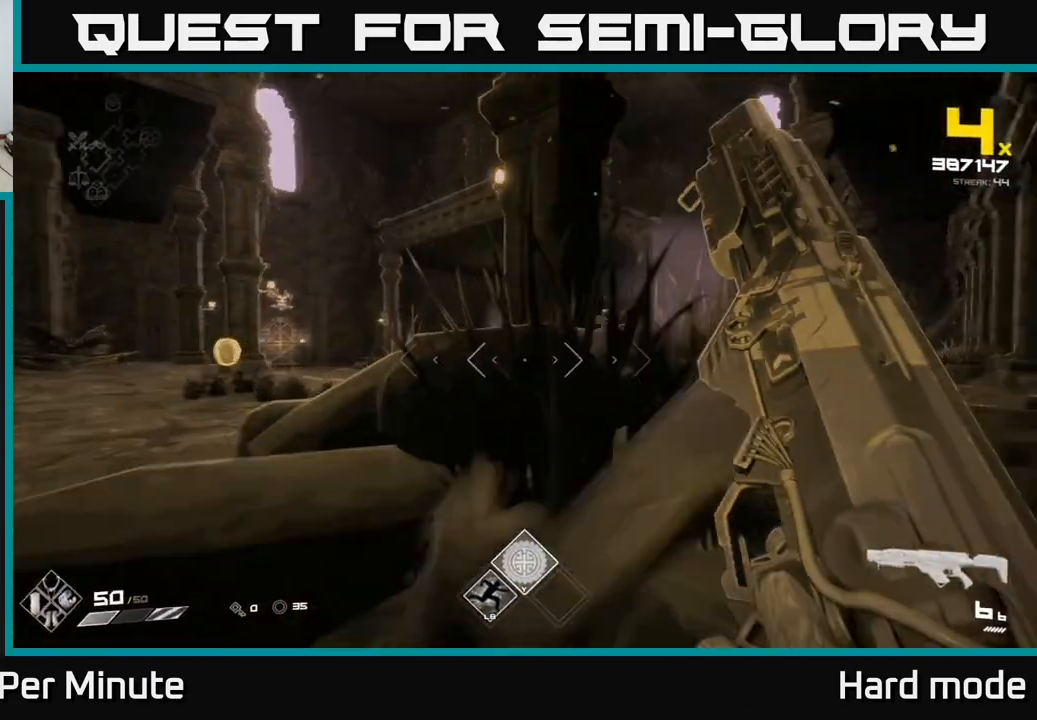
{"buttons": [], "left_stick": "up-left", "right_stick": "center", "events": [[67, "left_stick", "left"], [217, "L1", "down"], [417, "left_stick", "up-left"], [450, "L1", "up"]]}